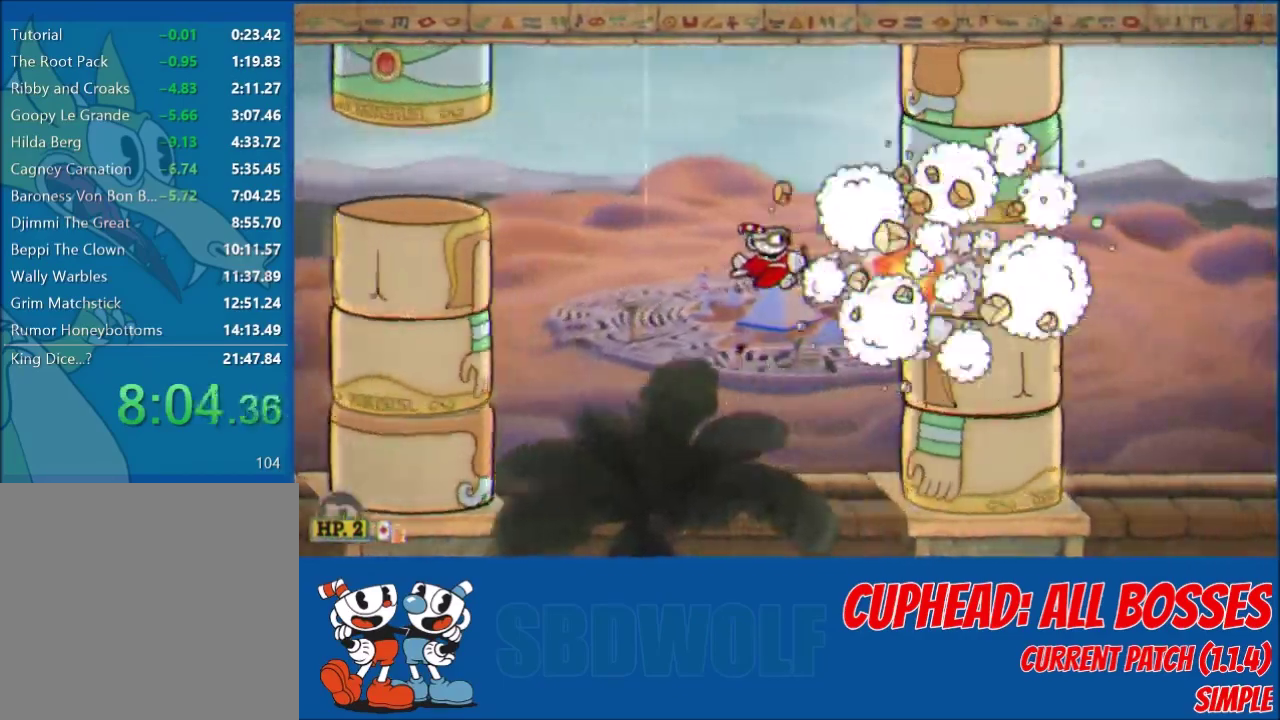
Gameplay with a controller (Xbox layout); each line is a JSON object with the inputs held at the frame after it. "events" lists button and stick changes between this image and that frame as [ms after this image, input, new state], when the widget could be followed in between. Not read: R3 right_stick.
{"buttons": [], "left_stick": "center", "events": [[66, "L2", "up"], [433, "DPAD_LEFT", "up"]]}
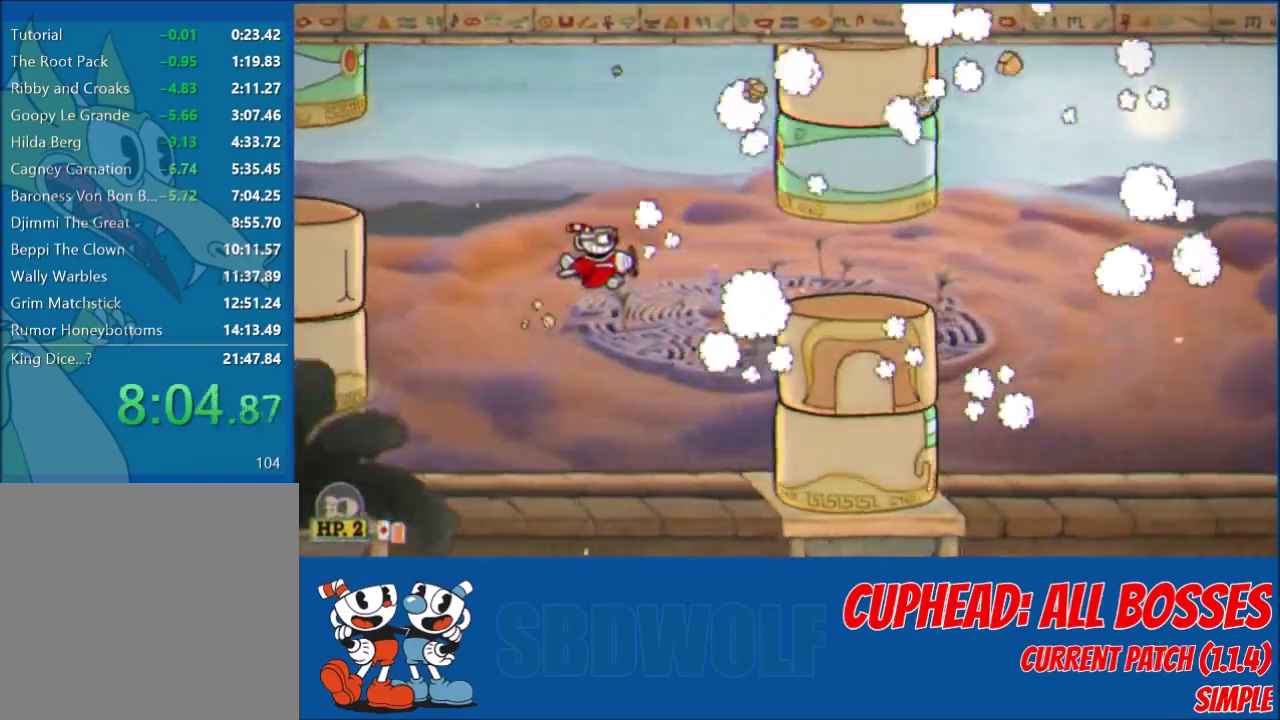
{"buttons": [], "left_stick": "center", "events": [[134, "DPAD_RIGHT", "down"], [234, "DPAD_RIGHT", "up"]]}
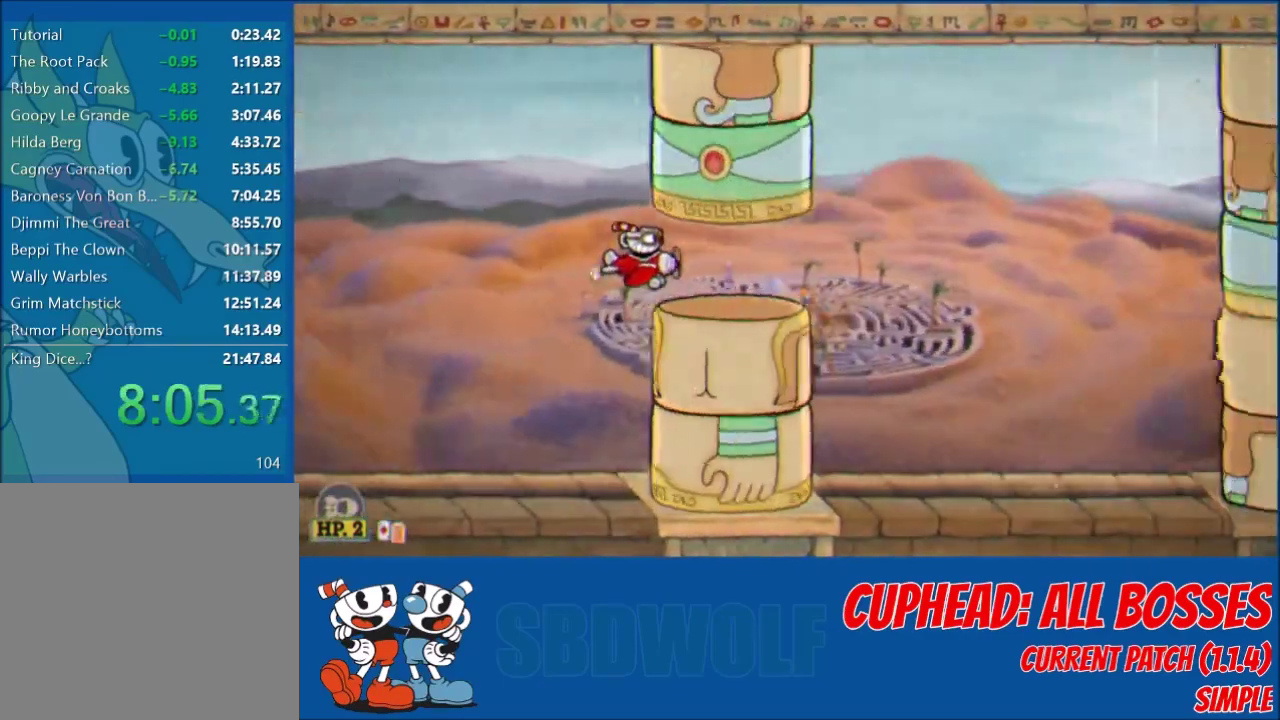
{"buttons": ["DPAD_DOWN", "DPAD_RIGHT"], "left_stick": "center", "events": [[100, "X", "down"], [200, "DPAD_RIGHT", "down"], [200, "X", "up"], [500, "DPAD_DOWN", "down"]]}
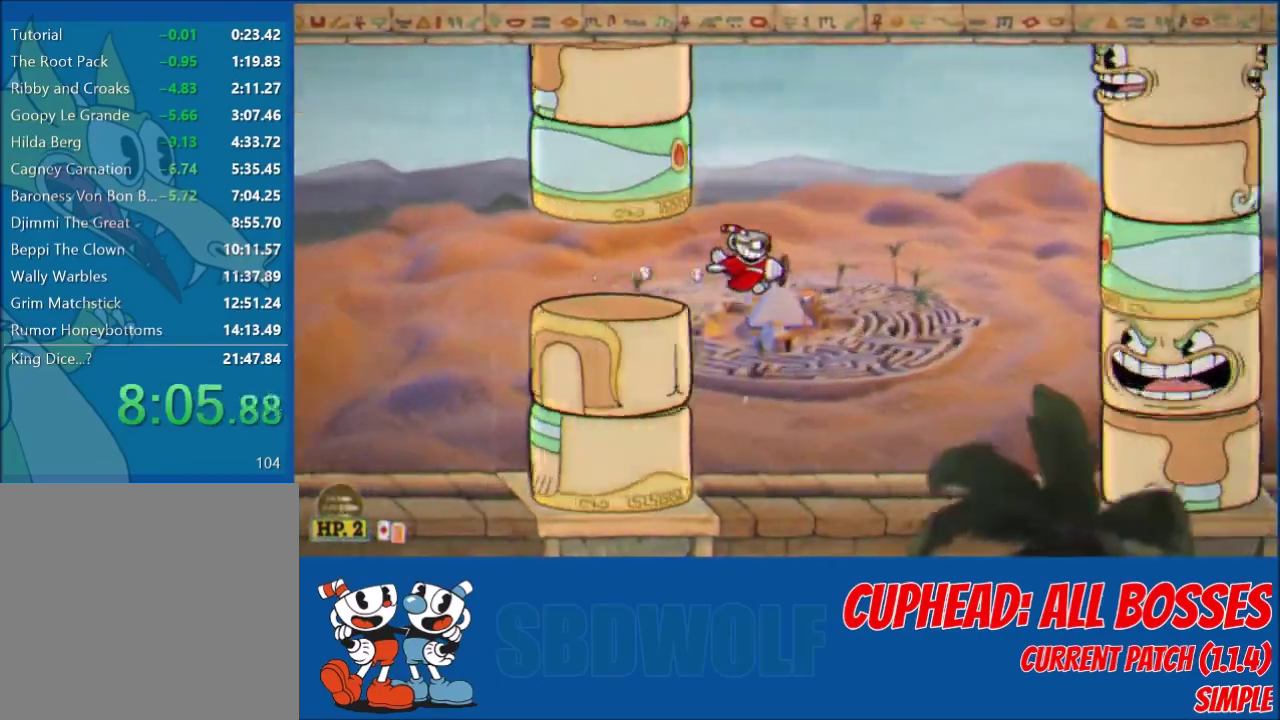
{"buttons": ["L2"], "left_stick": "center", "events": [[33, "DPAD_RIGHT", "up"], [234, "DPAD_DOWN", "up"], [401, "L2", "down"]]}
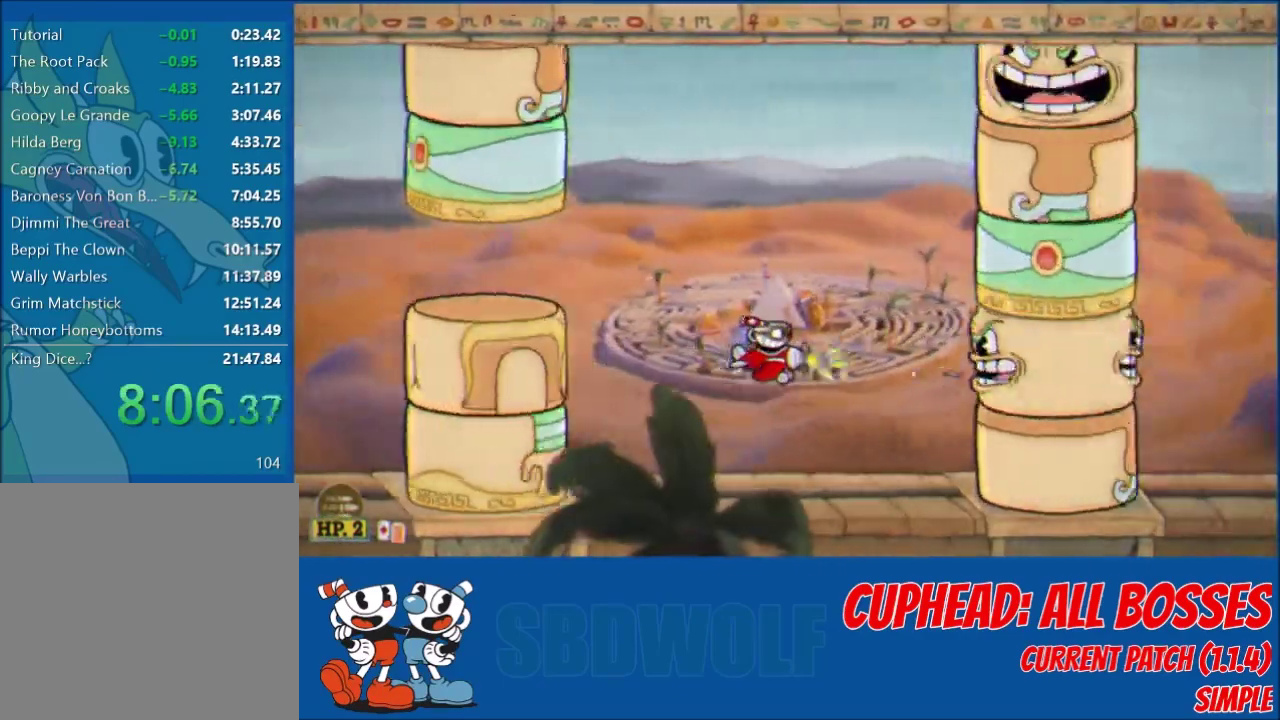
{"buttons": ["Y", "DPAD_UP", "DPAD_LEFT"], "left_stick": "center", "events": [[333, "X", "down"], [367, "DPAD_LEFT", "down"], [367, "L2", "up"], [400, "X", "up"], [500, "DPAD_UP", "down"], [500, "Y", "down"]]}
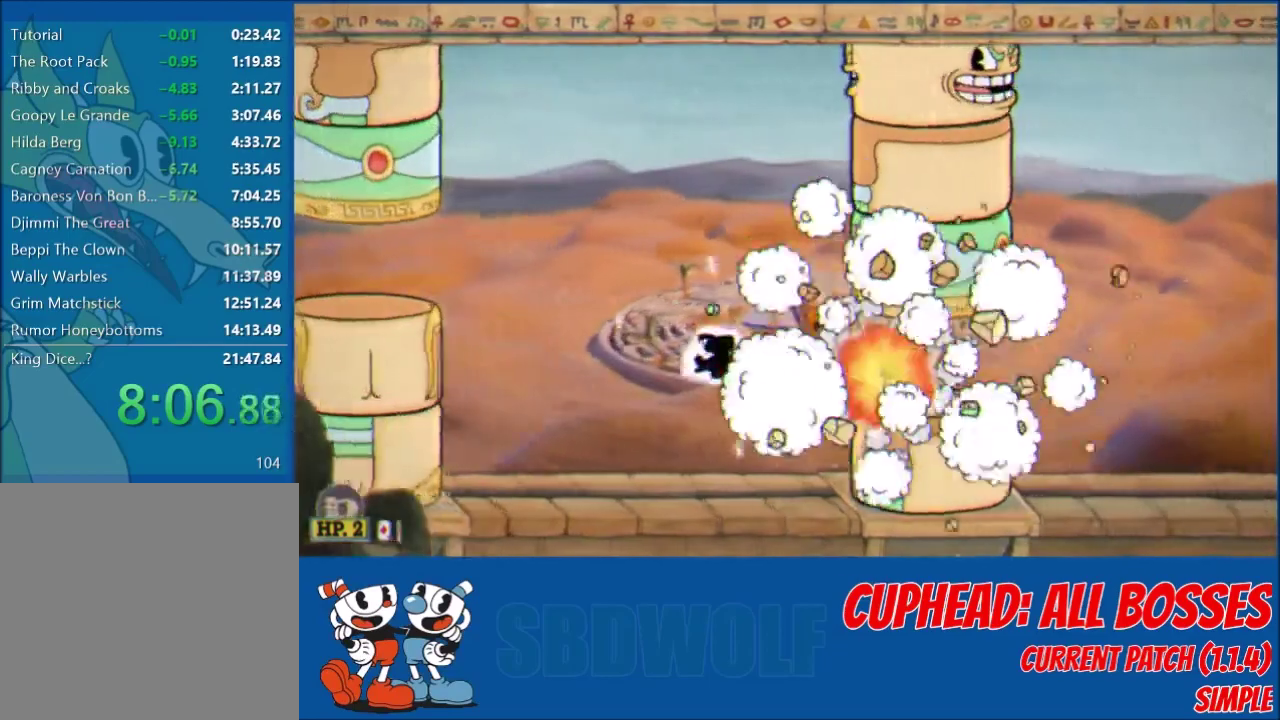
{"buttons": ["DPAD_UP"], "left_stick": "center", "events": [[334, "Y", "up"], [367, "DPAD_LEFT", "up"], [434, "X", "down"], [501, "X", "up"]]}
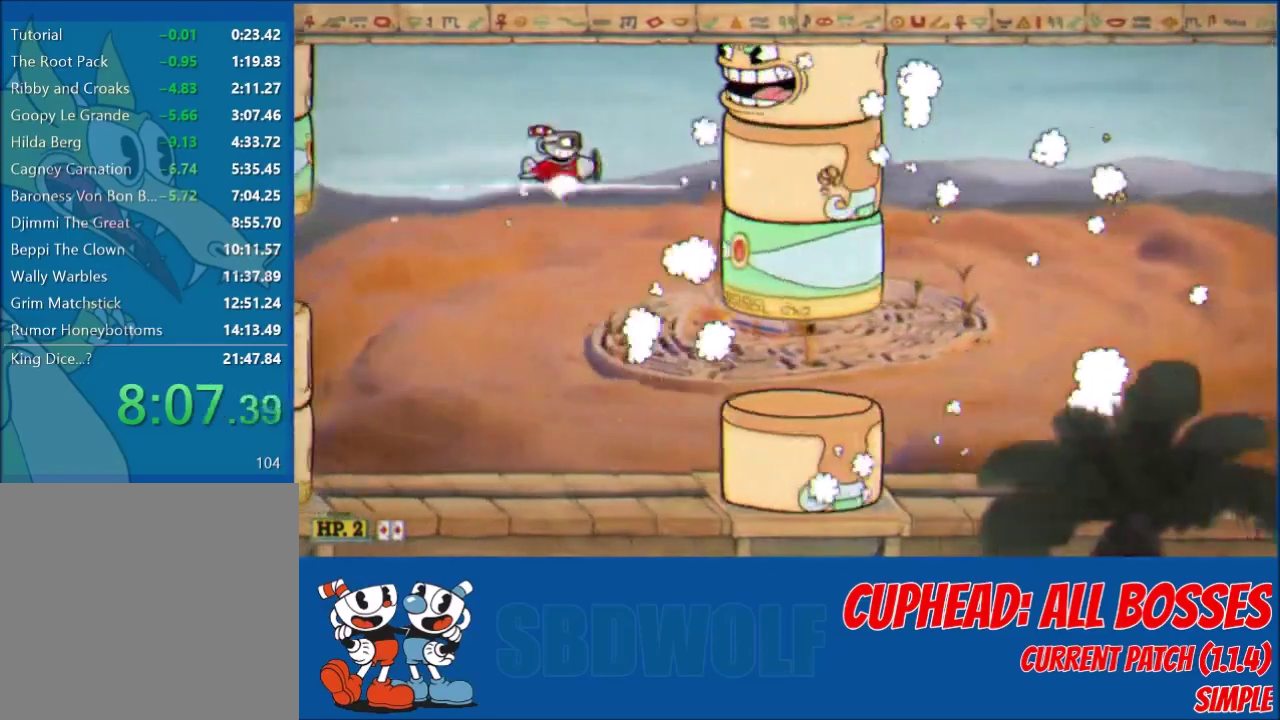
{"buttons": ["DPAD_LEFT"], "left_stick": "center", "events": [[66, "A", "down"], [100, "DPAD_LEFT", "down"], [133, "A", "up"], [133, "DPAD_UP", "up"], [200, "DPAD_LEFT", "up"], [333, "DPAD_DOWN", "down"], [400, "DPAD_DOWN", "up"], [433, "DPAD_LEFT", "down"]]}
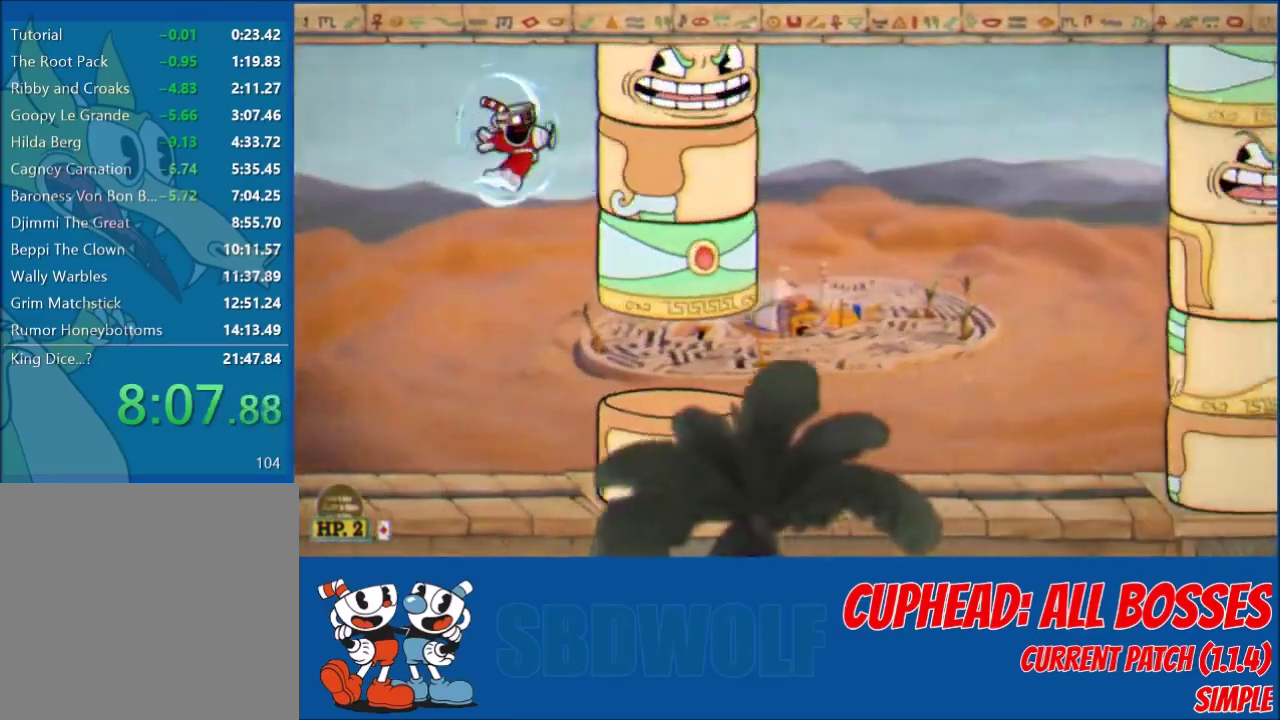
{"buttons": ["DPAD_UP", "DPAD_LEFT"], "left_stick": "center", "events": [[67, "DPAD_LEFT", "up"], [167, "DPAD_LEFT", "down"], [434, "DPAD_UP", "down"]]}
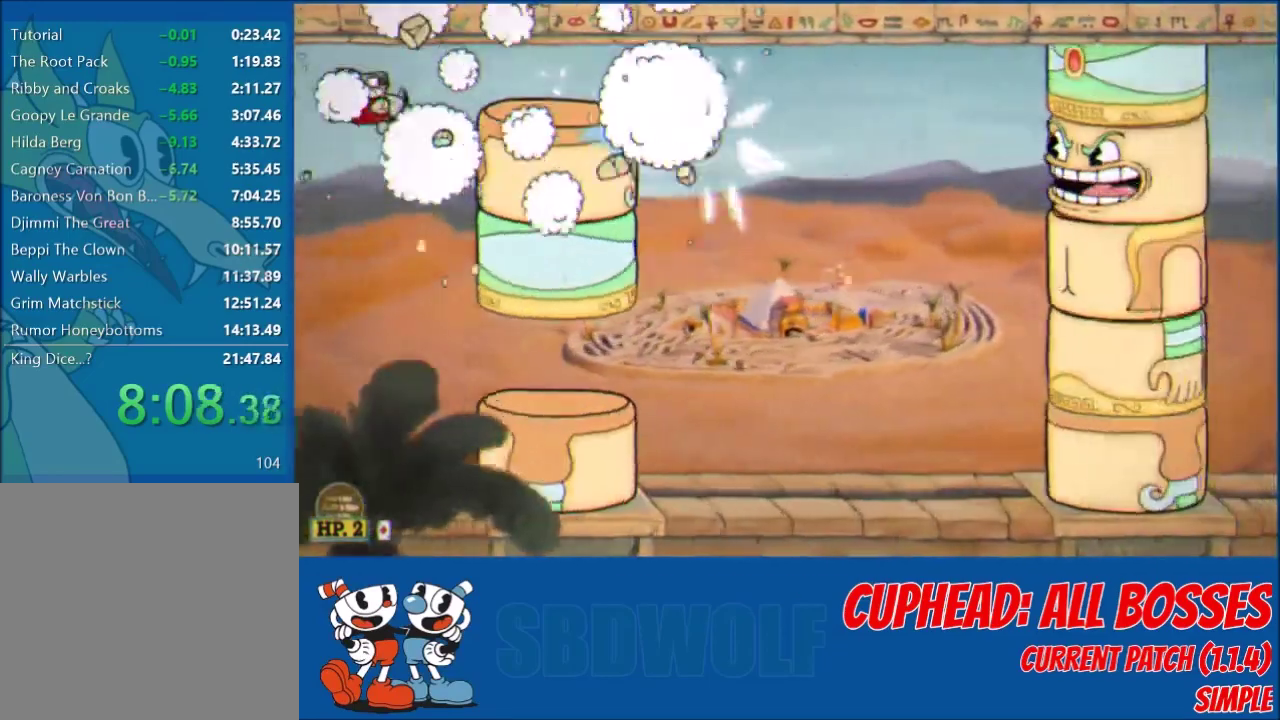
{"buttons": ["Y", "DPAD_RIGHT"], "left_stick": "center", "events": [[100, "DPAD_LEFT", "up"], [100, "DPAD_UP", "up"], [233, "DPAD_RIGHT", "down"], [267, "Y", "down"], [367, "DPAD_UP", "down"], [433, "DPAD_UP", "up"]]}
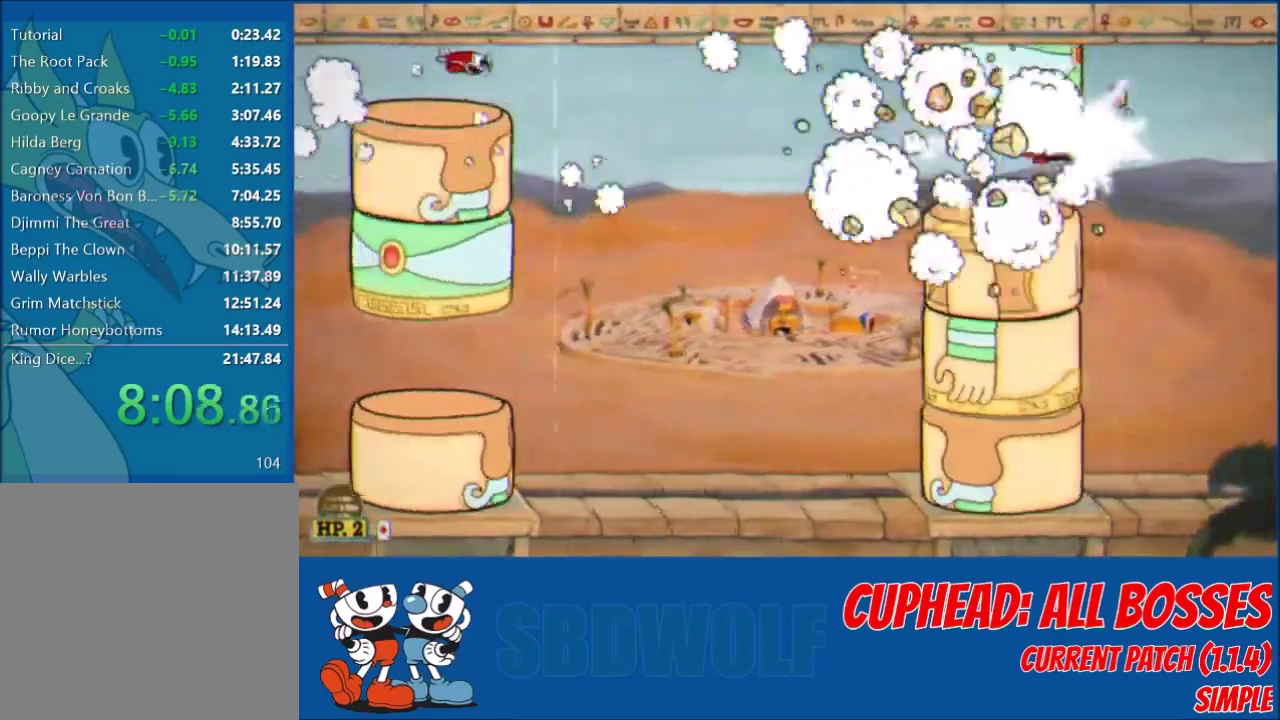
{"buttons": [], "left_stick": "center", "events": [[167, "DPAD_DOWN", "down"], [267, "DPAD_RIGHT", "up"], [334, "DPAD_DOWN", "up"], [367, "DPAD_LEFT", "down"], [467, "DPAD_LEFT", "up"], [501, "Y", "up"]]}
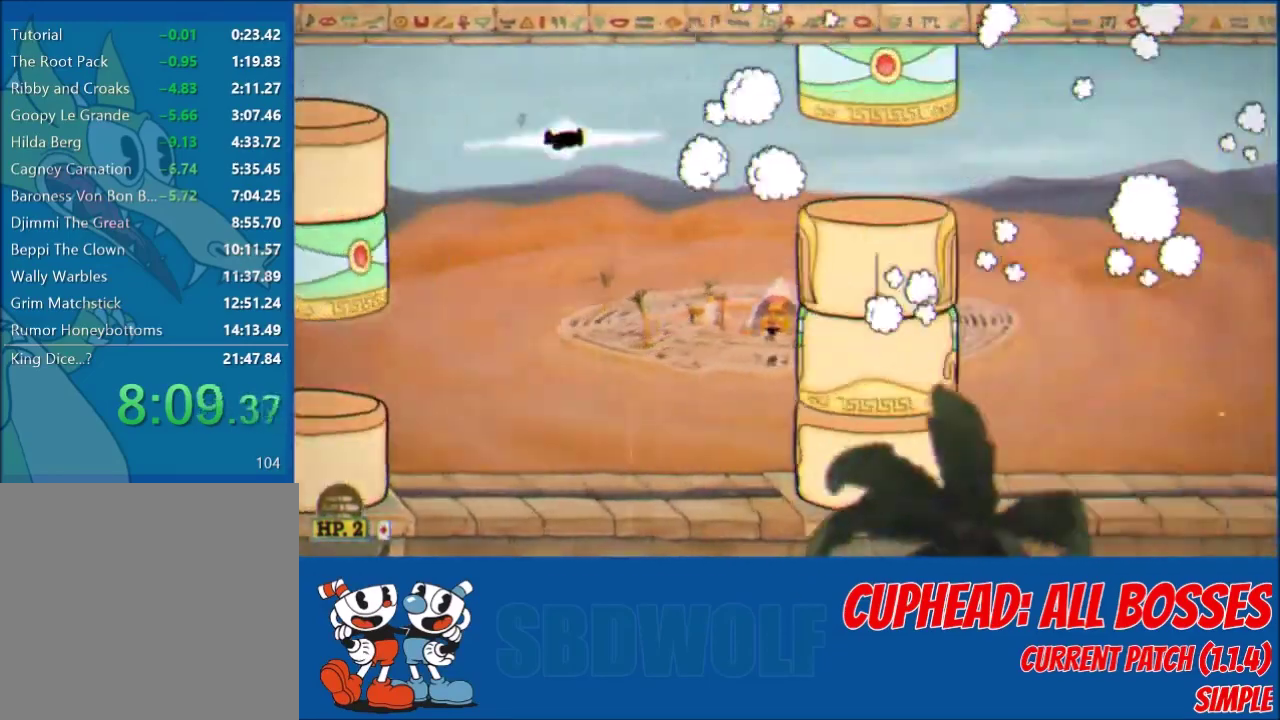
{"buttons": [], "left_stick": "center", "events": [[100, "DPAD_DOWN", "down"], [166, "DPAD_DOWN", "up"], [233, "DPAD_LEFT", "down"], [300, "DPAD_LEFT", "up"]]}
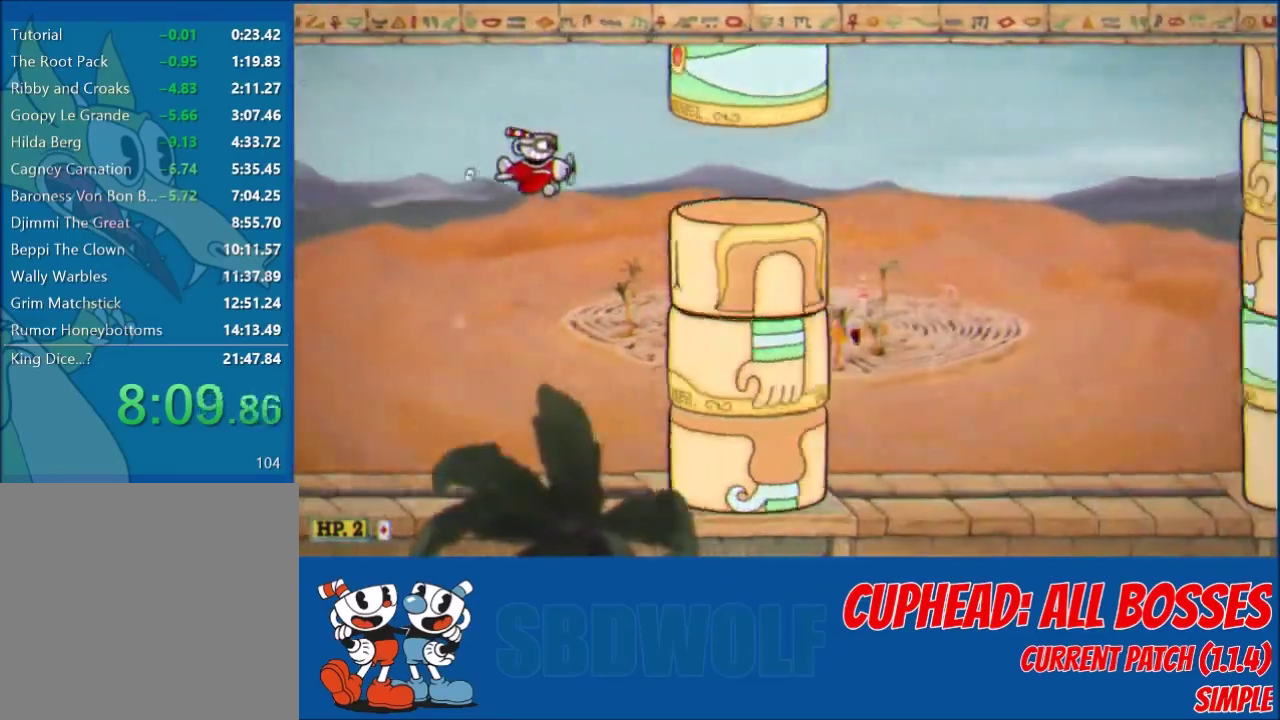
{"buttons": ["Y", "DPAD_RIGHT"], "left_stick": "center", "events": [[67, "X", "down"], [134, "X", "up"], [367, "DPAD_RIGHT", "down"], [401, "Y", "down"]]}
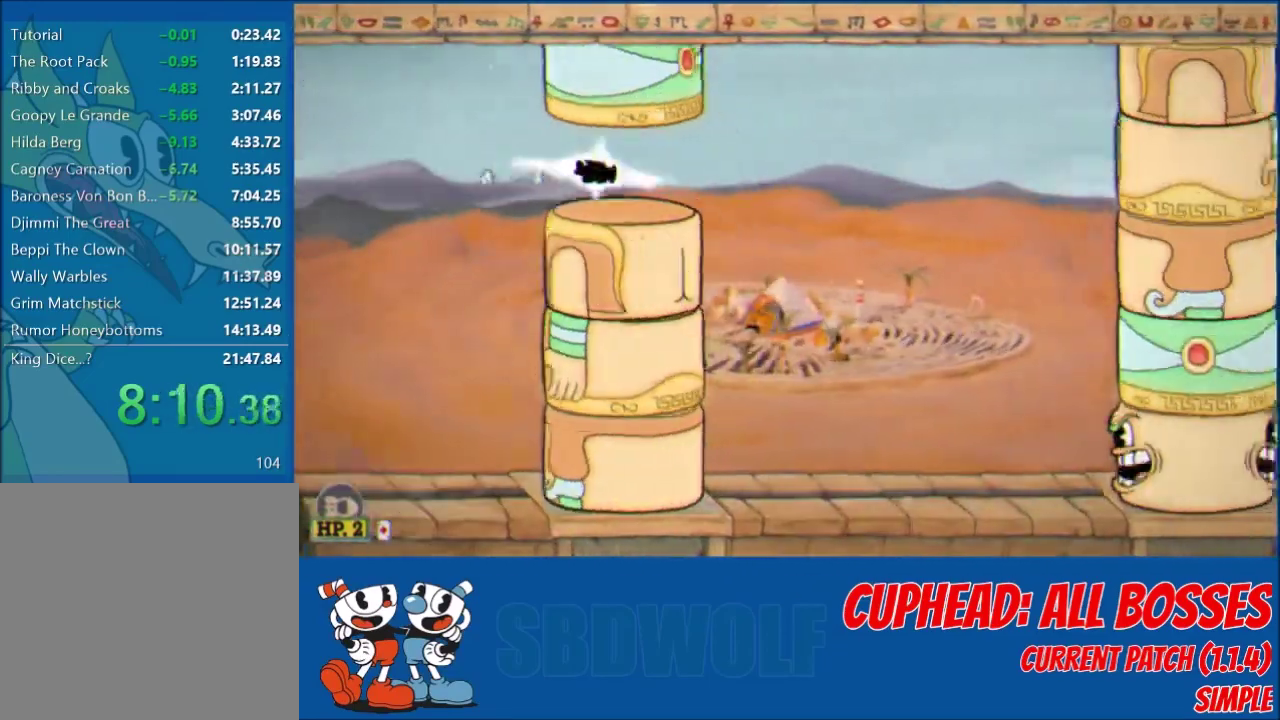
{"buttons": ["DPAD_DOWN"], "left_stick": "center", "events": [[200, "DPAD_DOWN", "down"], [233, "DPAD_RIGHT", "up"], [500, "Y", "up"]]}
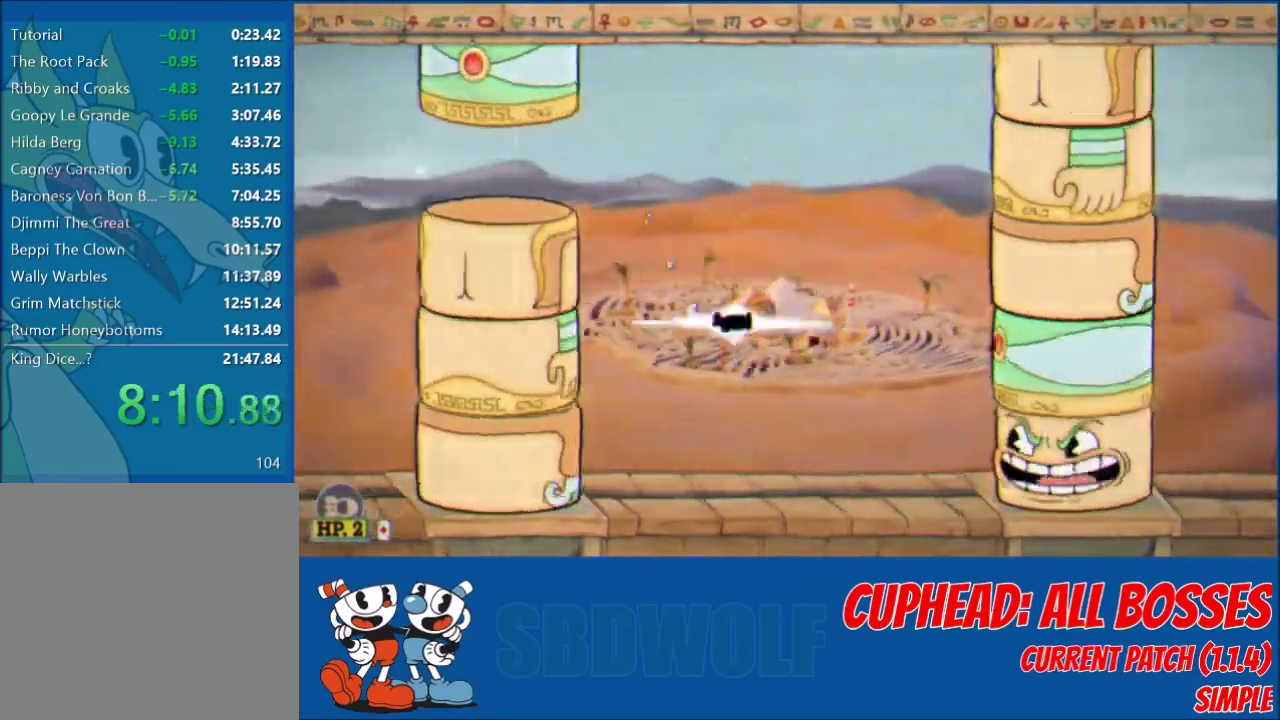
{"buttons": ["L2"], "left_stick": "center", "events": [[34, "DPAD_LEFT", "down"], [100, "DPAD_LEFT", "up"], [100, "X", "down"], [167, "X", "up"], [401, "L2", "down"], [434, "DPAD_DOWN", "up"]]}
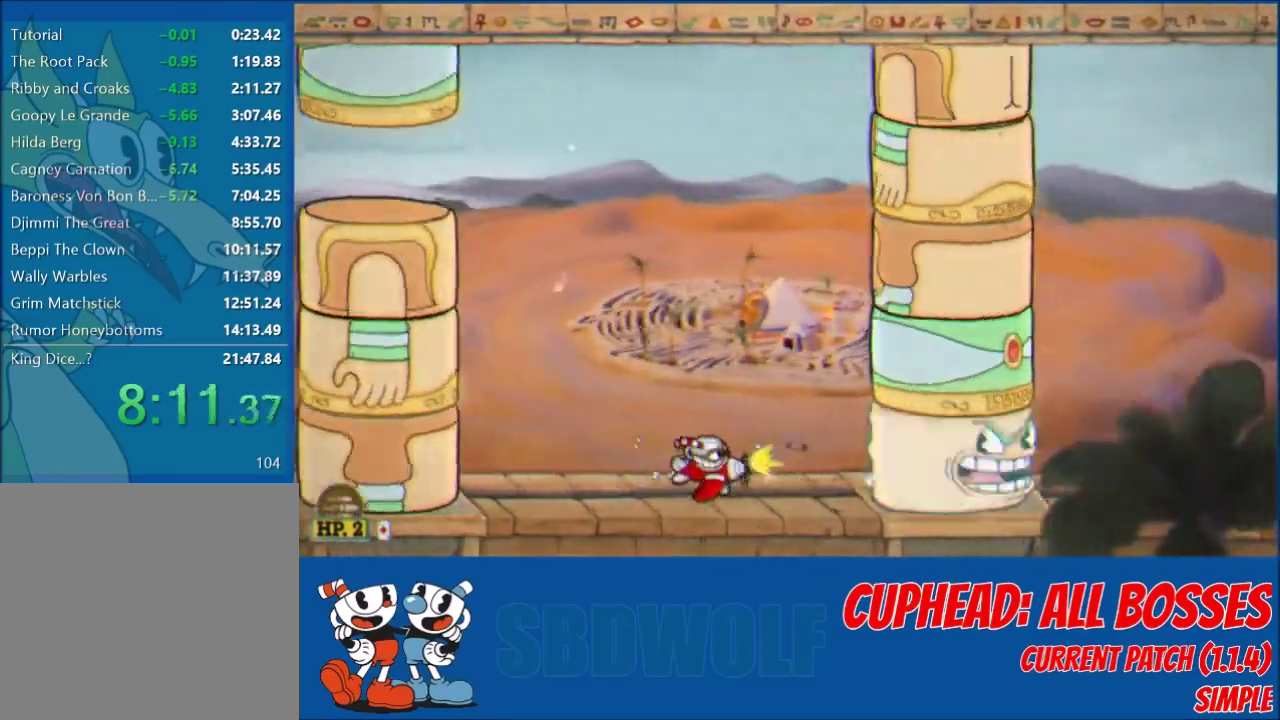
{"buttons": ["DPAD_LEFT"], "left_stick": "center", "events": [[267, "DPAD_LEFT", "down"], [300, "X", "down"], [433, "L2", "up"], [433, "X", "up"]]}
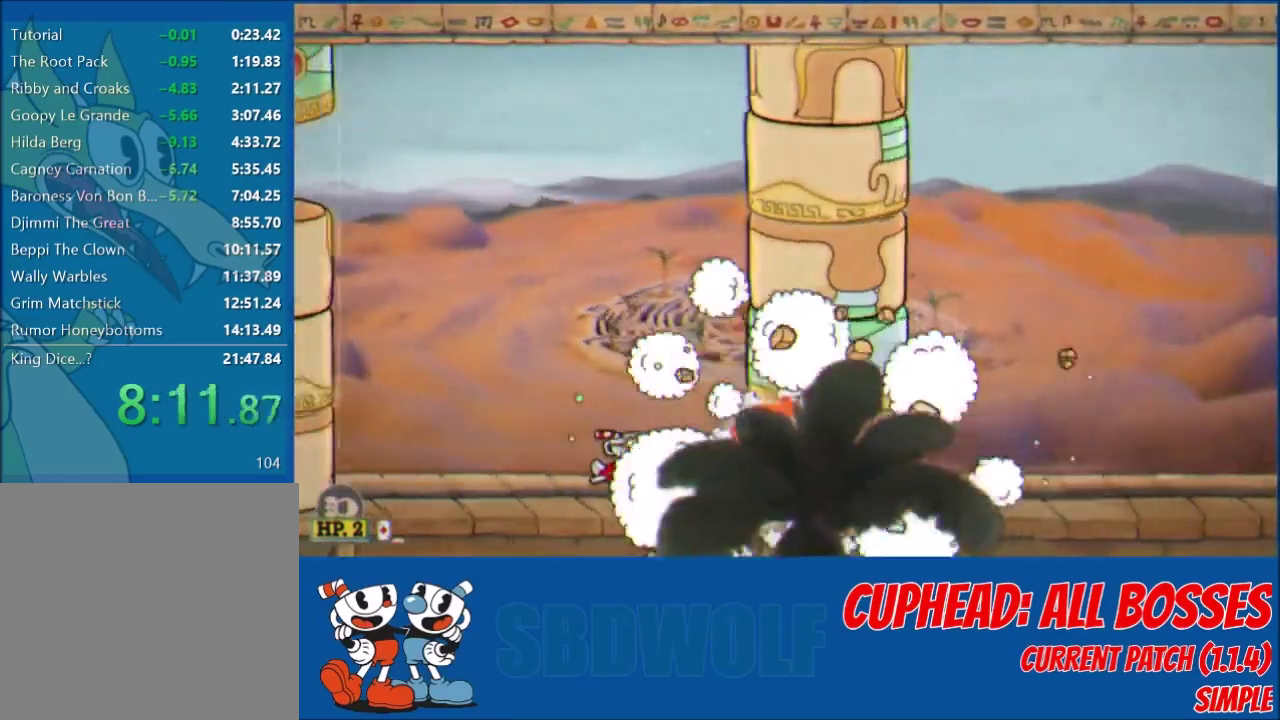
{"buttons": [], "left_stick": "center", "events": [[100, "DPAD_LEFT", "up"]]}
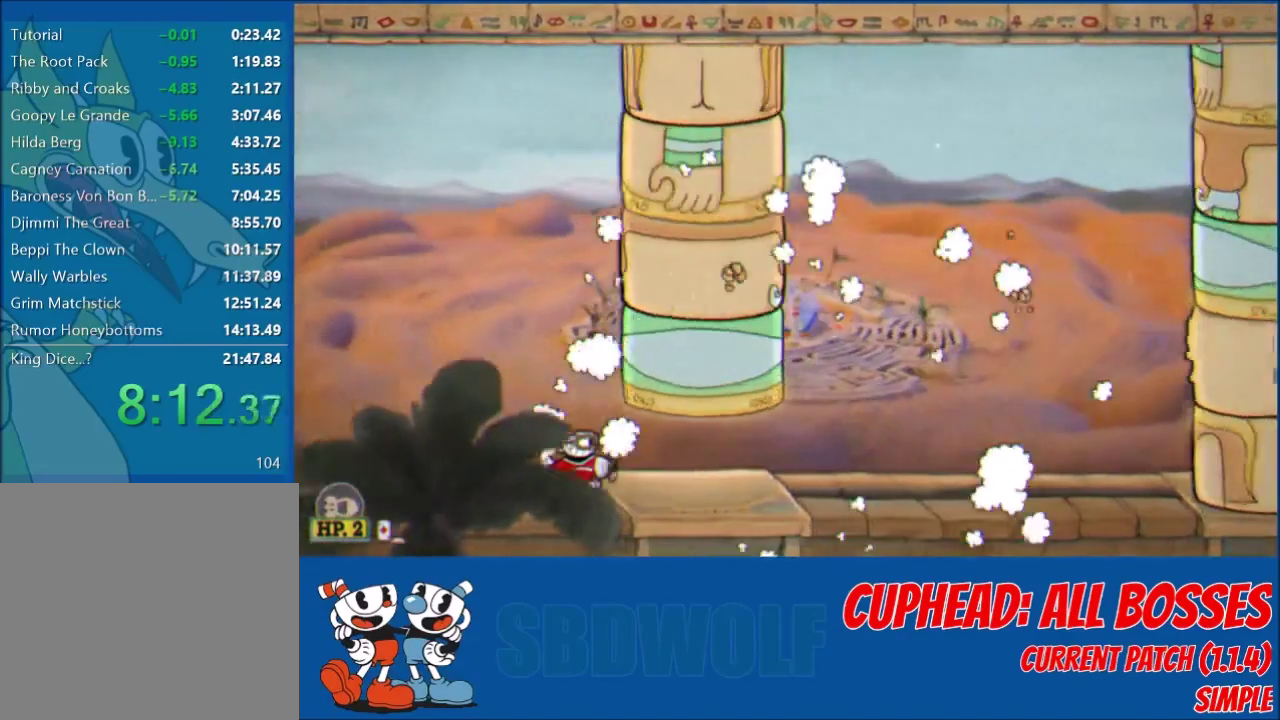
{"buttons": ["DPAD_UP"], "left_stick": "center", "events": [[166, "X", "down"], [200, "DPAD_RIGHT", "down"], [233, "X", "up"], [500, "DPAD_RIGHT", "up"], [500, "DPAD_UP", "down"]]}
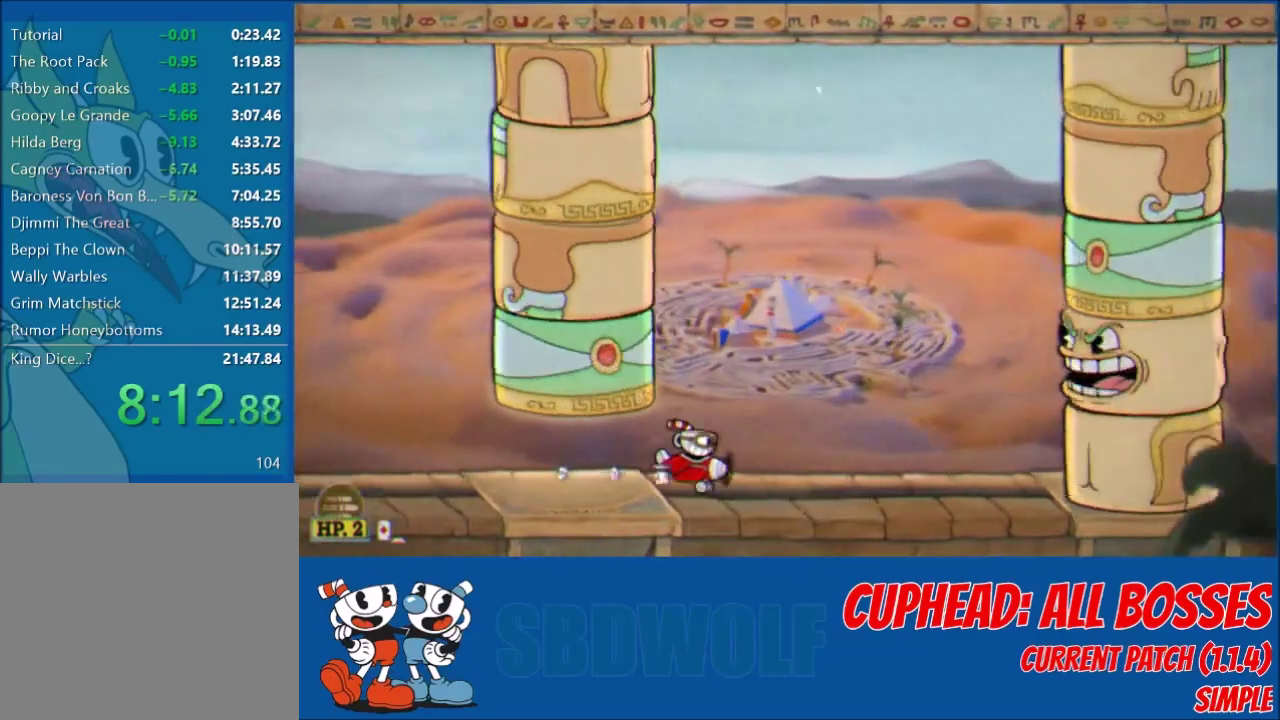
{"buttons": ["L2"], "left_stick": "center", "events": [[300, "DPAD_UP", "up"], [334, "L2", "down"]]}
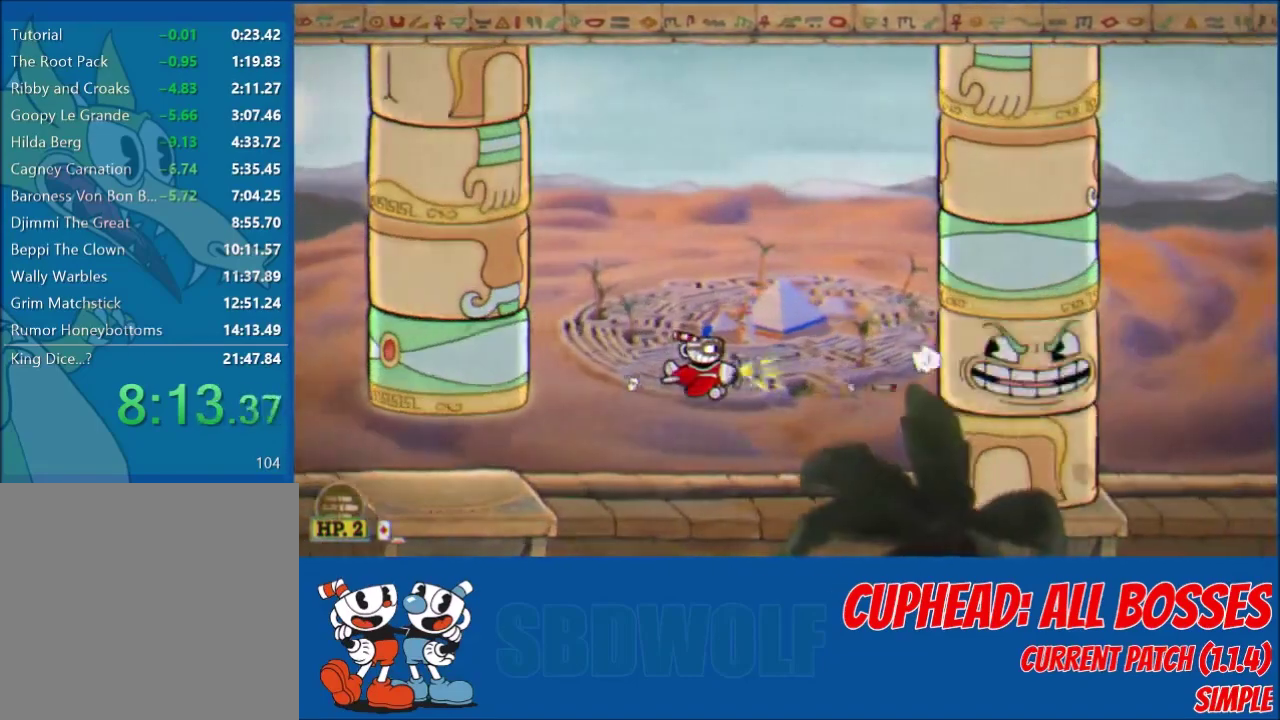
{"buttons": ["DPAD_LEFT"], "left_stick": "center", "events": [[300, "X", "down"], [400, "DPAD_LEFT", "down"], [433, "X", "up"], [467, "L2", "up"]]}
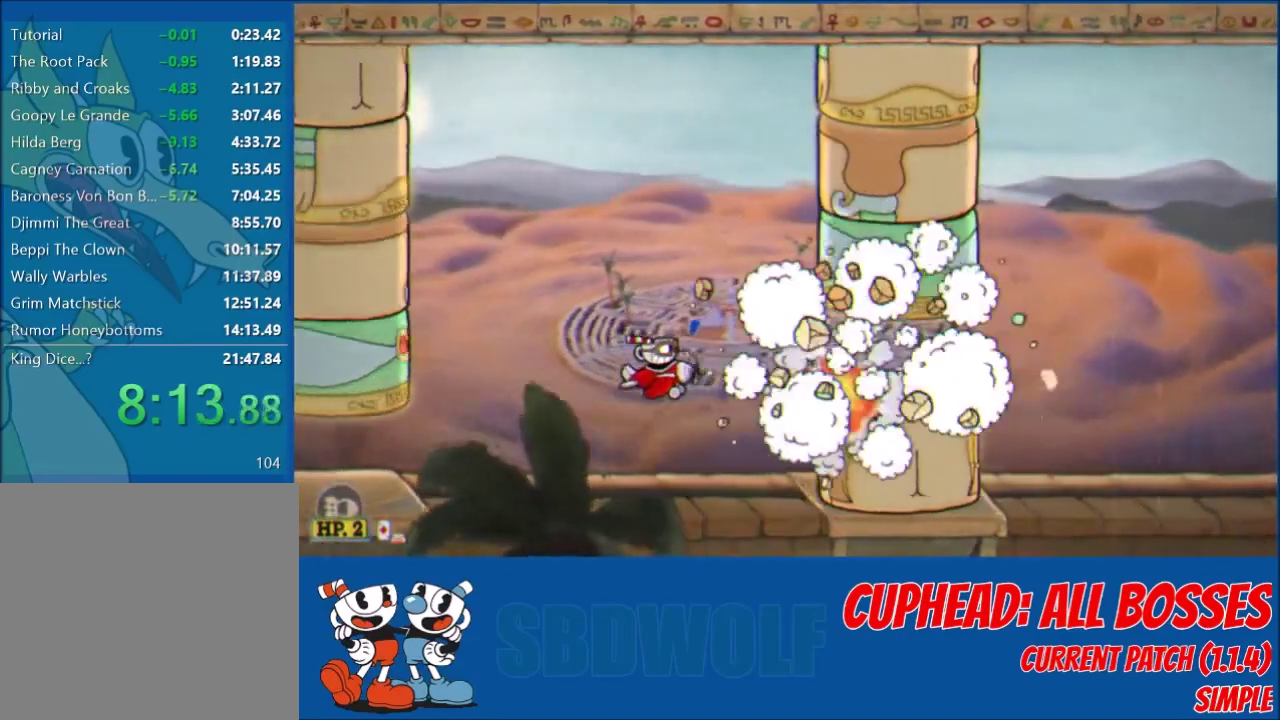
{"buttons": ["DPAD_RIGHT"], "left_stick": "center", "events": [[234, "DPAD_LEFT", "up"], [467, "DPAD_RIGHT", "down"]]}
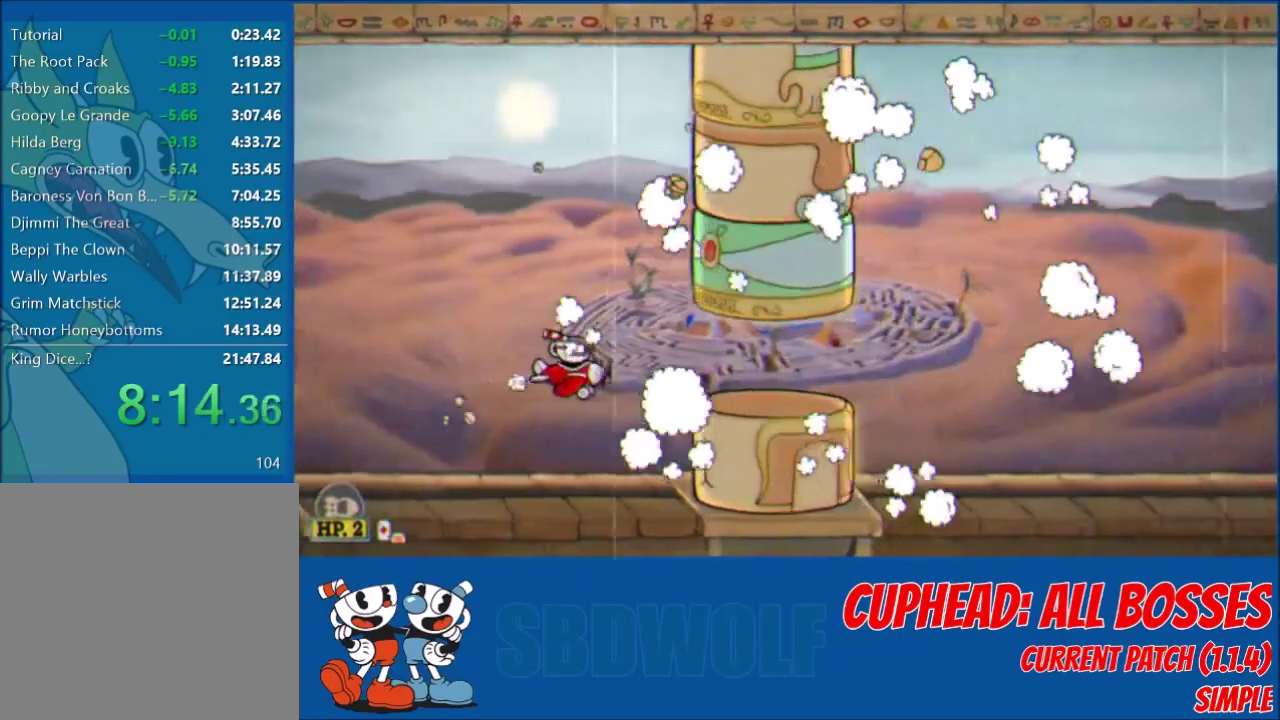
{"buttons": ["DPAD_RIGHT"], "left_stick": "center", "events": [[133, "X", "down"], [200, "X", "up"]]}
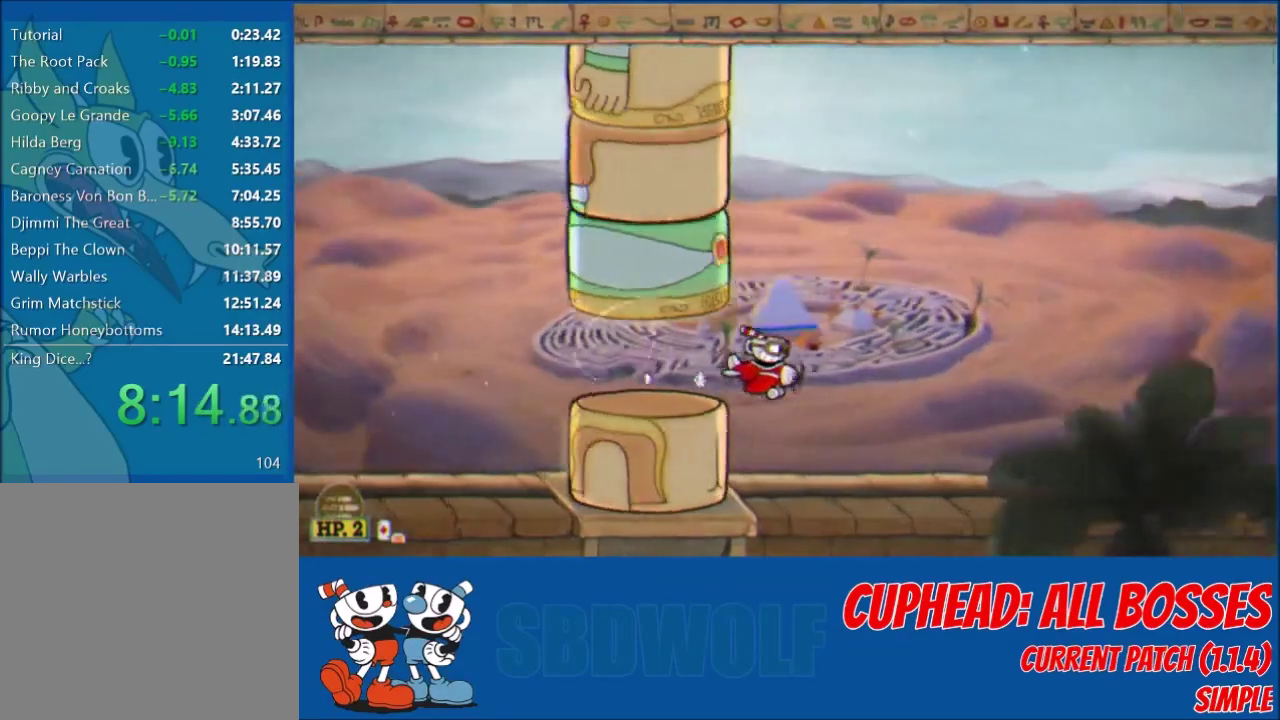
{"buttons": [], "left_stick": "center", "events": [[34, "DPAD_RIGHT", "up"]]}
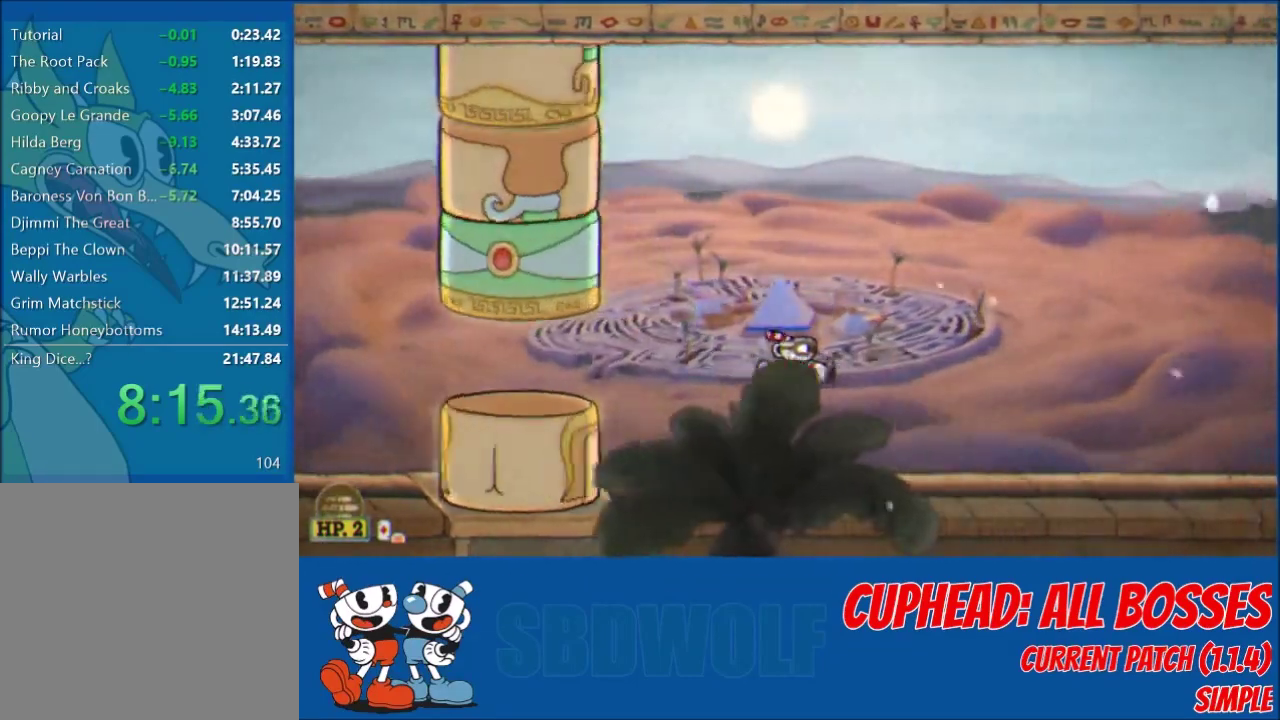
{"buttons": [], "left_stick": "center", "events": []}
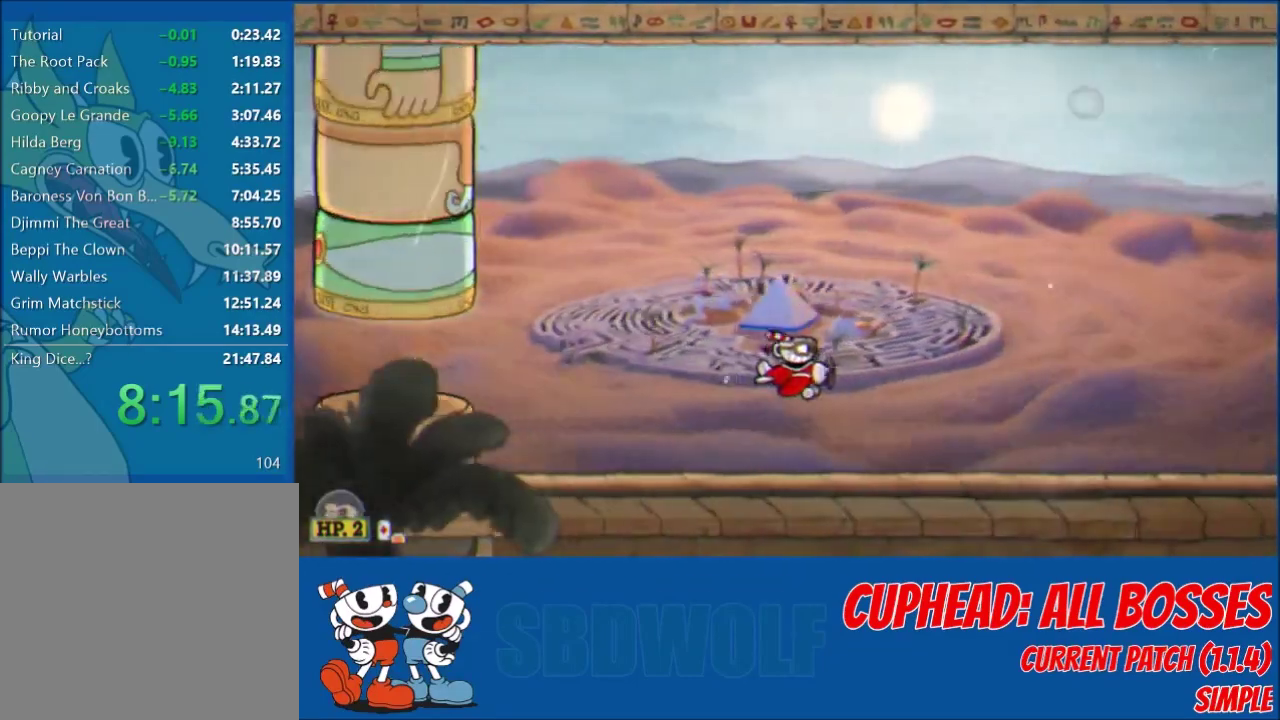
{"buttons": [], "left_stick": "center", "events": []}
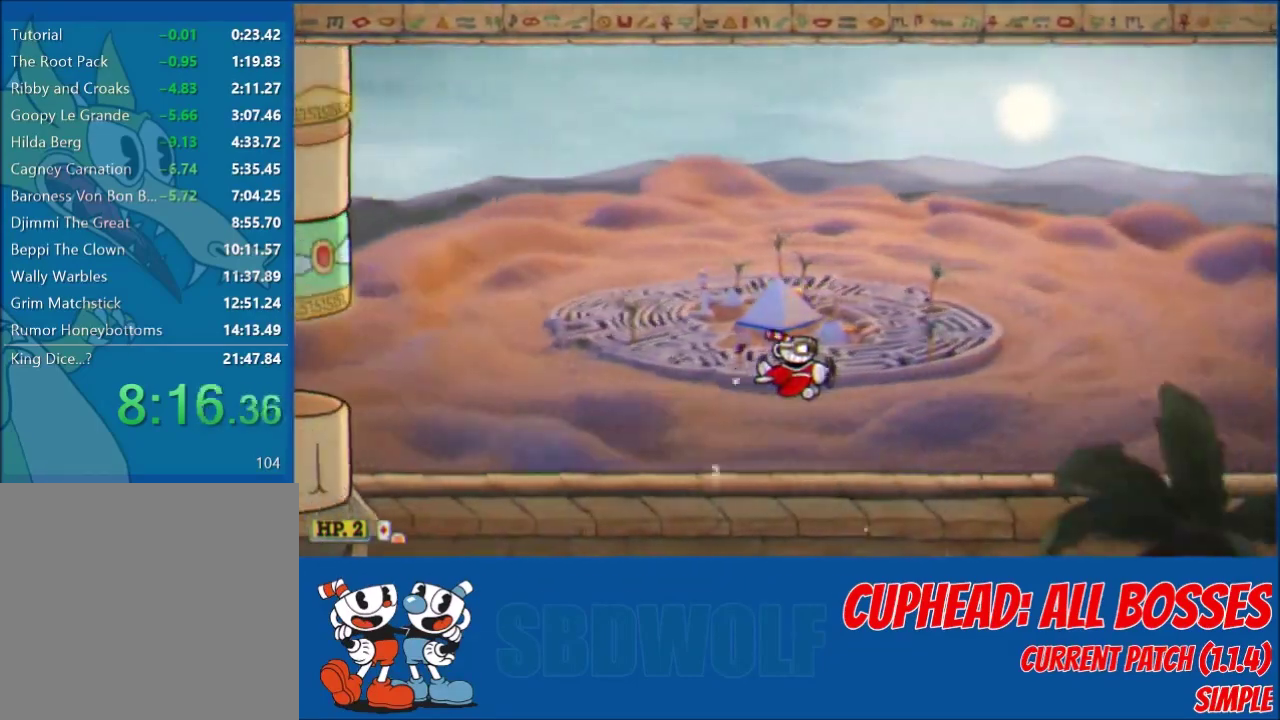
{"buttons": ["L2"], "left_stick": "center", "events": [[133, "L2", "down"]]}
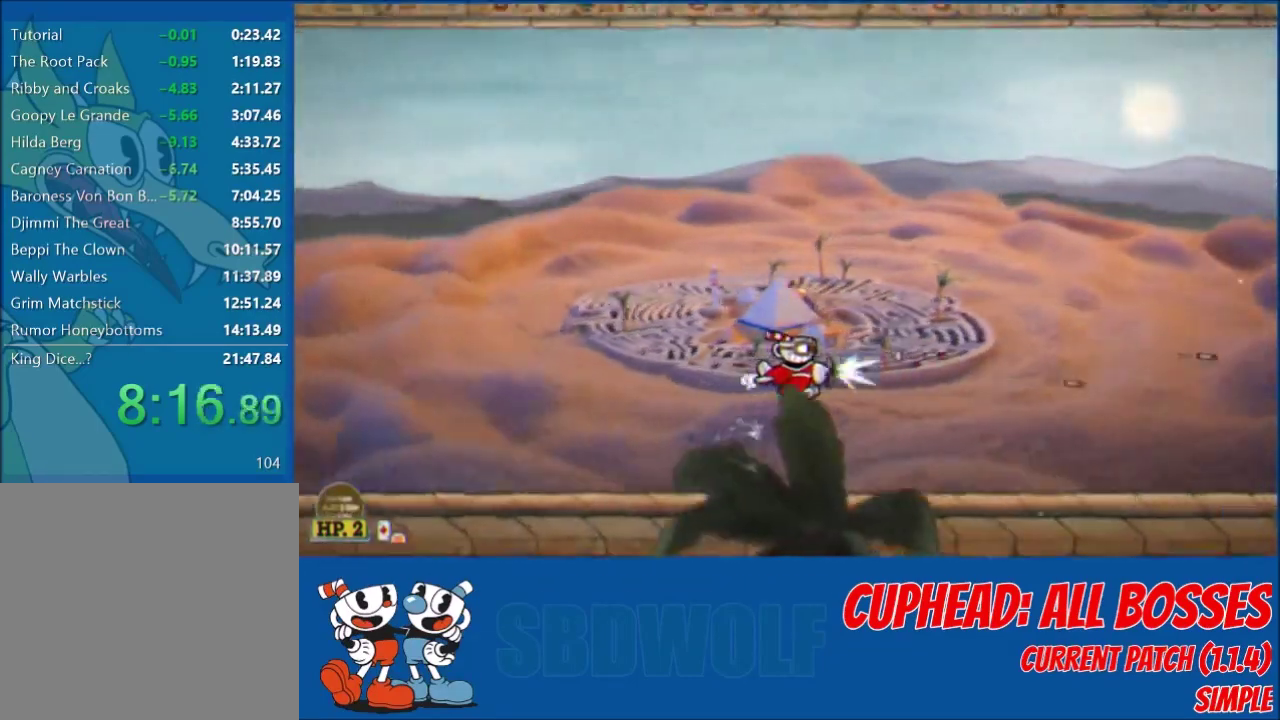
{"buttons": ["L2"], "left_stick": "center", "events": []}